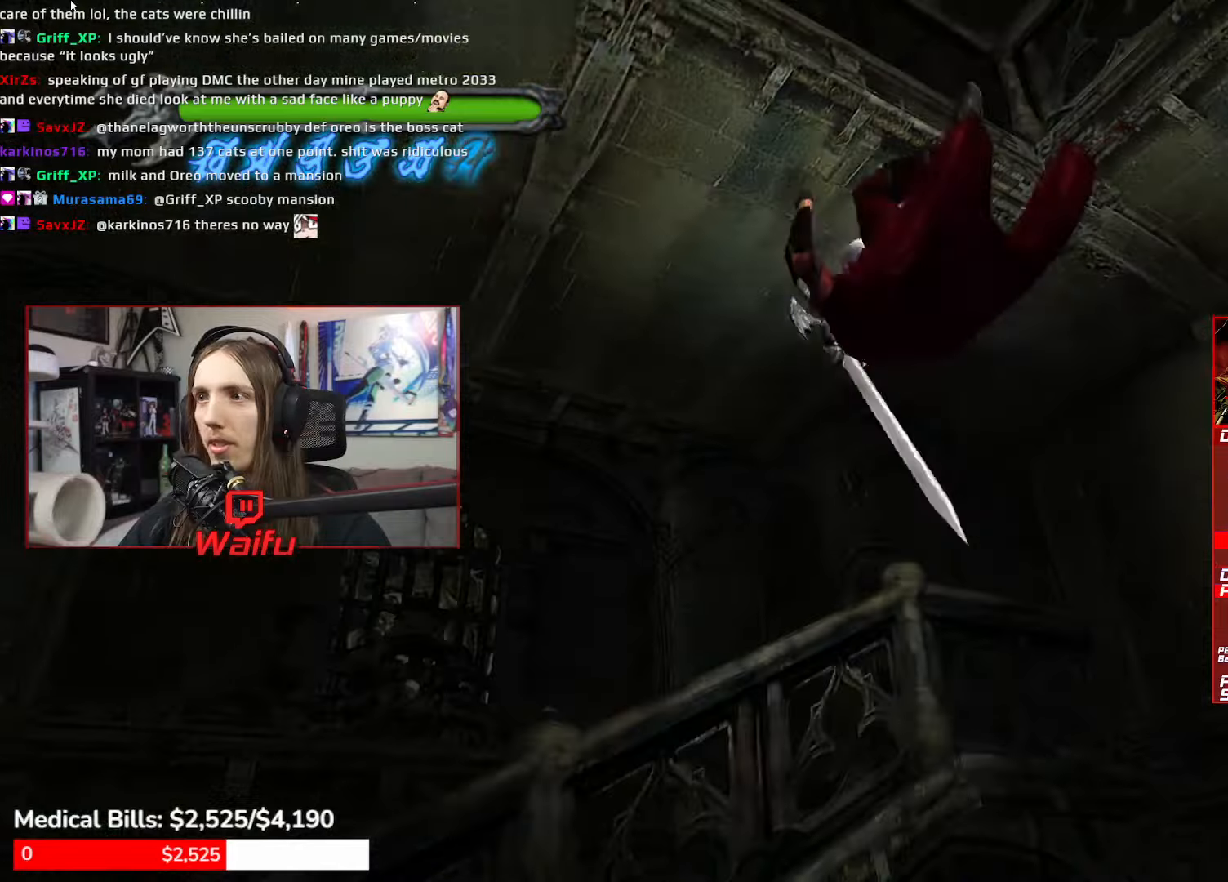
Gameplay with a controller (Xbox layout); each line is a JSON object with the inputs held at the frame after it. "events" lists button and stick changes between this image and that frame as [ms after this image, input, new state], when the widget could be followed in between. Not read: L3 R3 START.
{"buttons": ["A"], "left_stick": "up-left", "right_stick": "center", "events": [[84, "A", "up"], [117, "left_stick", "up-left"], [184, "A", "down"]]}
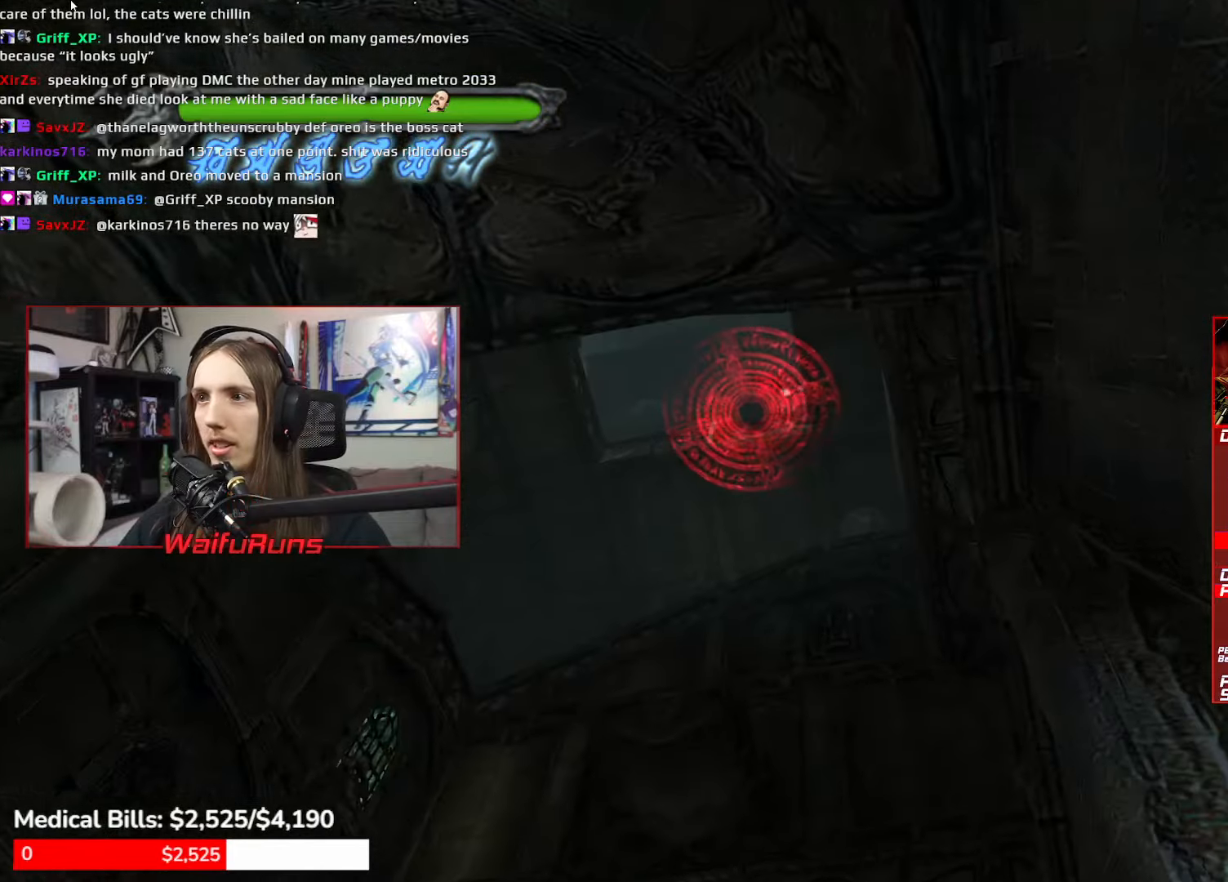
{"buttons": ["A"], "left_stick": "up-left", "right_stick": "center", "events": []}
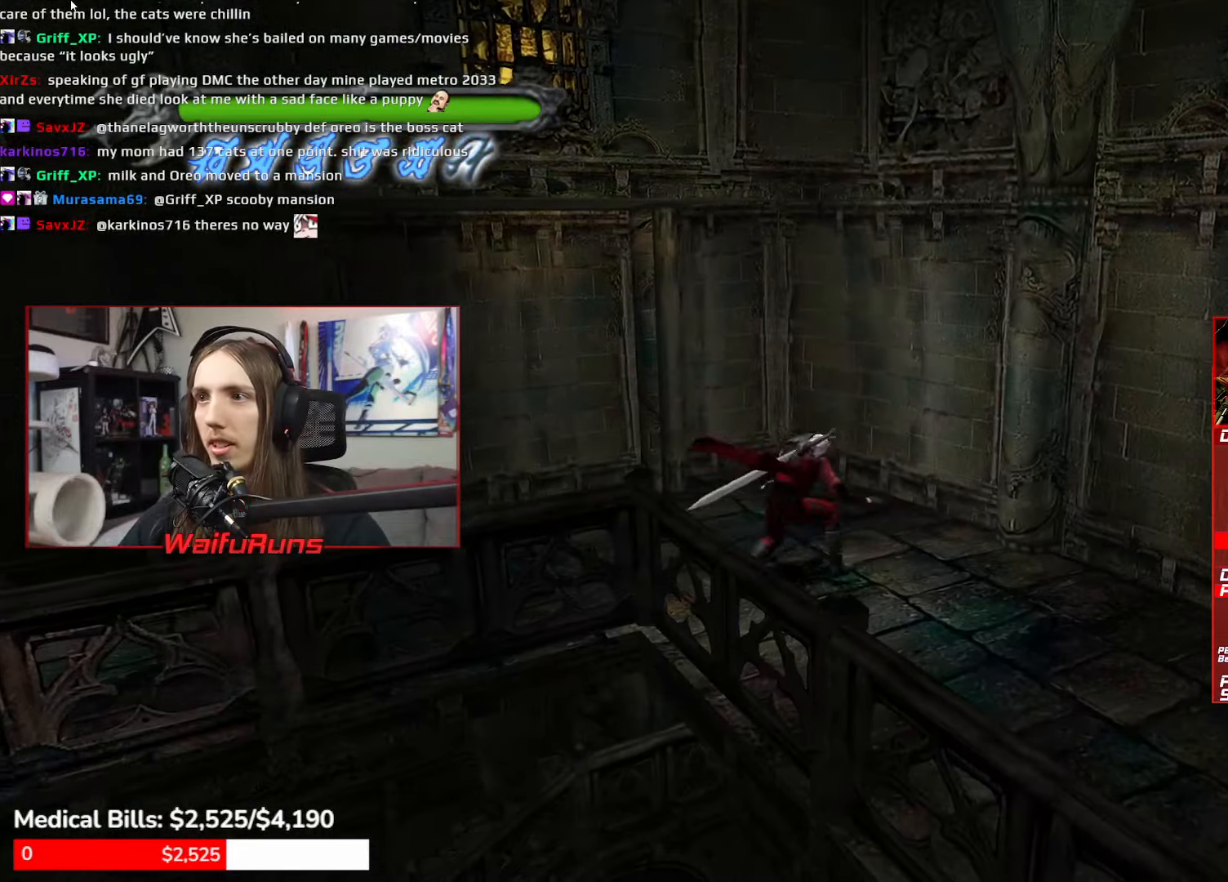
{"buttons": ["A"], "left_stick": "right", "right_stick": "center", "events": [[34, "A", "up"], [34, "left_stick", "center"], [100, "left_stick", "left"], [267, "A", "down"], [500, "left_stick", "right"]]}
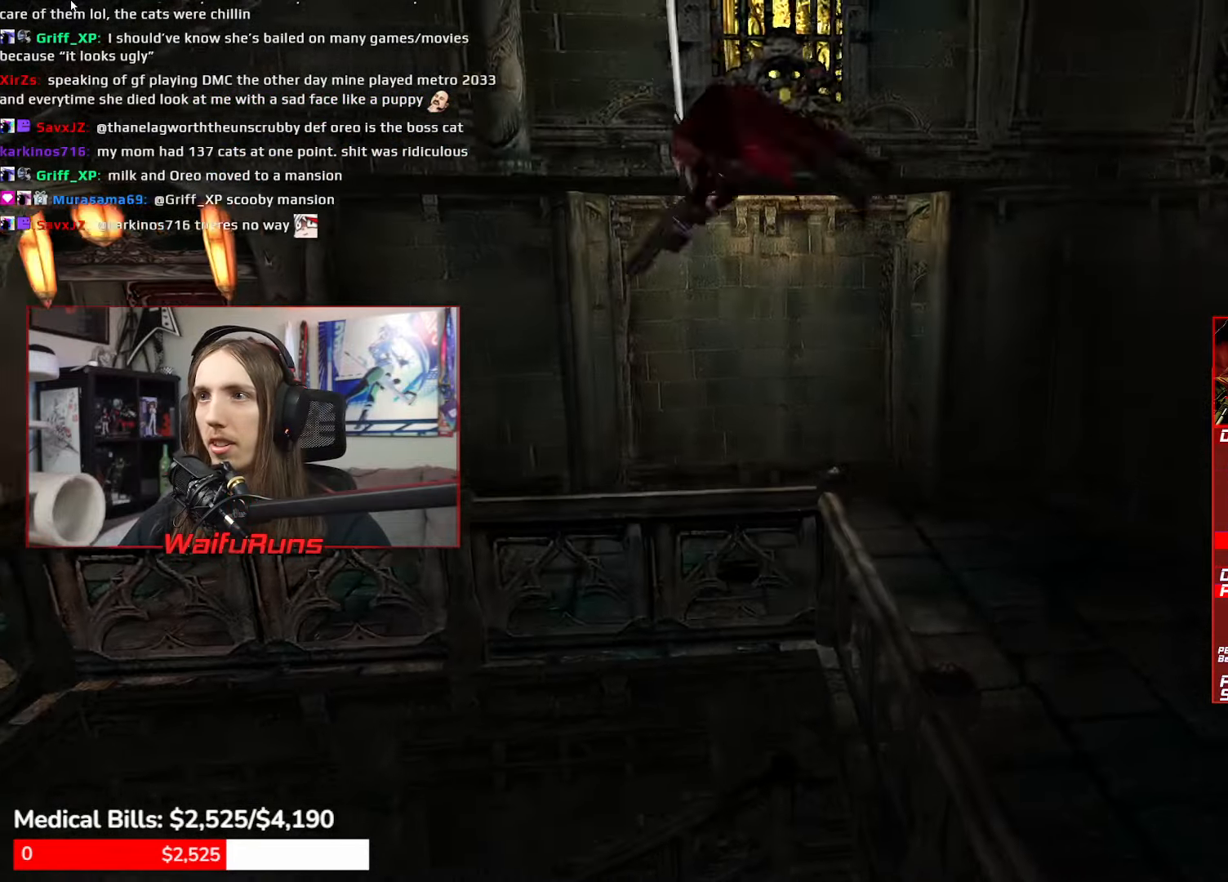
{"buttons": ["A"], "left_stick": "right", "right_stick": "center", "events": [[67, "A", "up"], [150, "A", "down"]]}
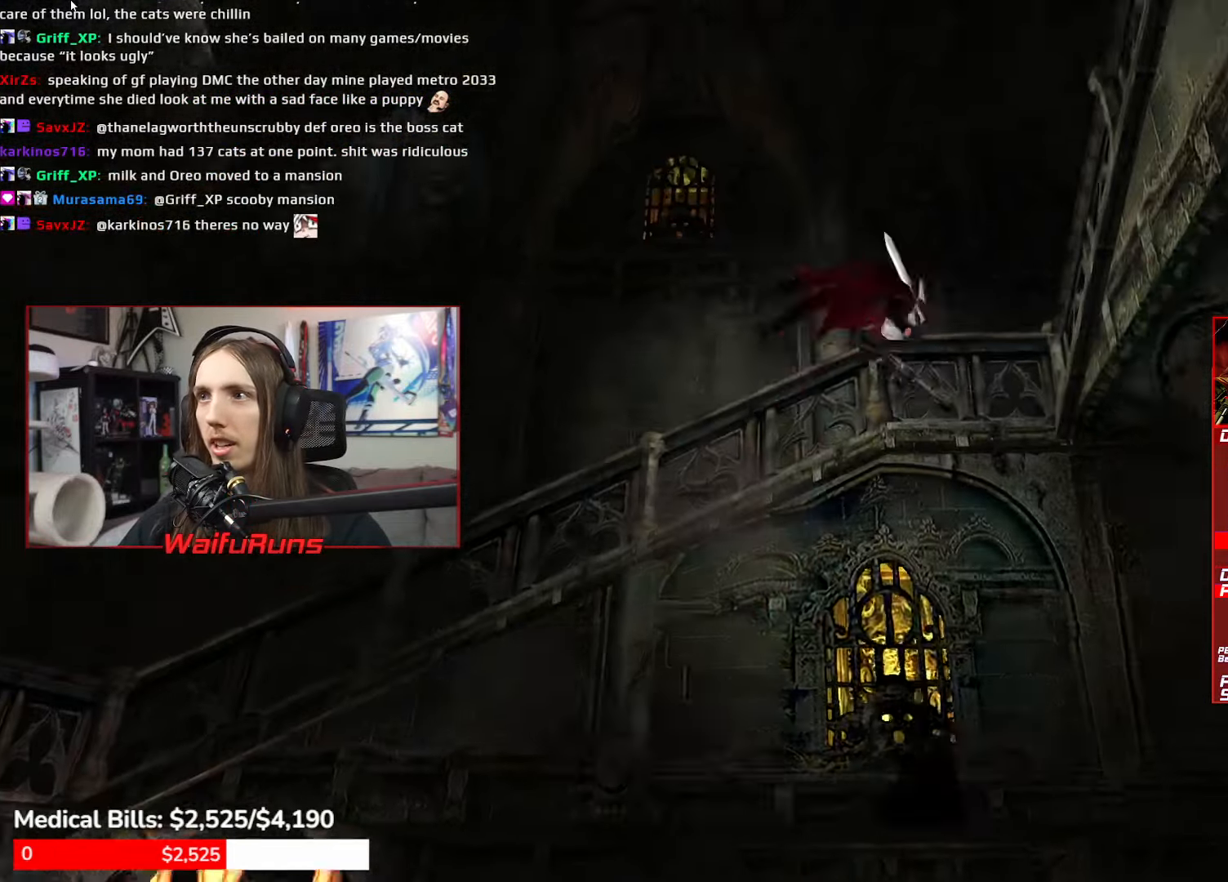
{"buttons": [], "left_stick": "right", "right_stick": "center", "events": [[317, "left_stick", "up-right"], [367, "A", "up"], [434, "left_stick", "right"]]}
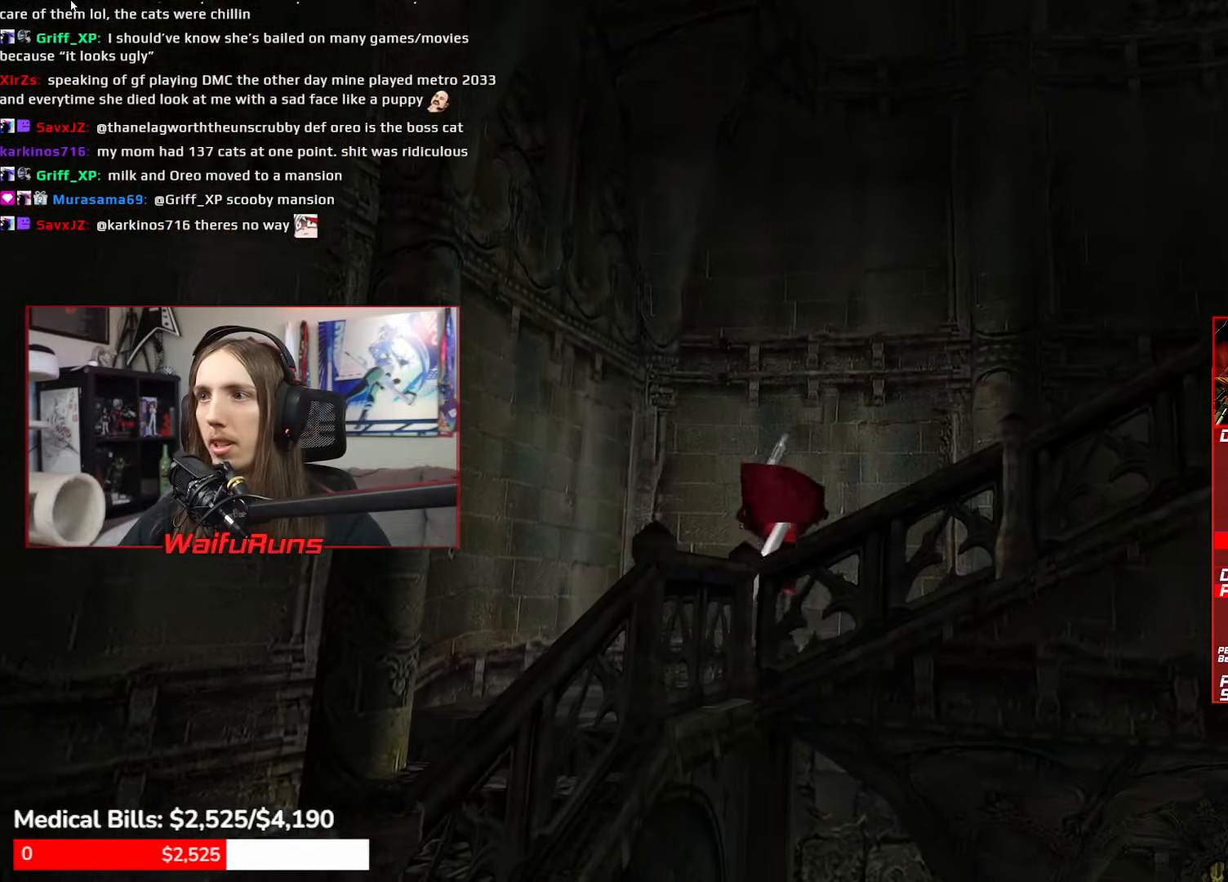
{"buttons": ["R1"], "left_stick": "right", "right_stick": "center", "events": [[217, "R1", "down"], [267, "Y", "down"], [350, "Y", "up"], [400, "Y", "down"], [484, "Y", "up"]]}
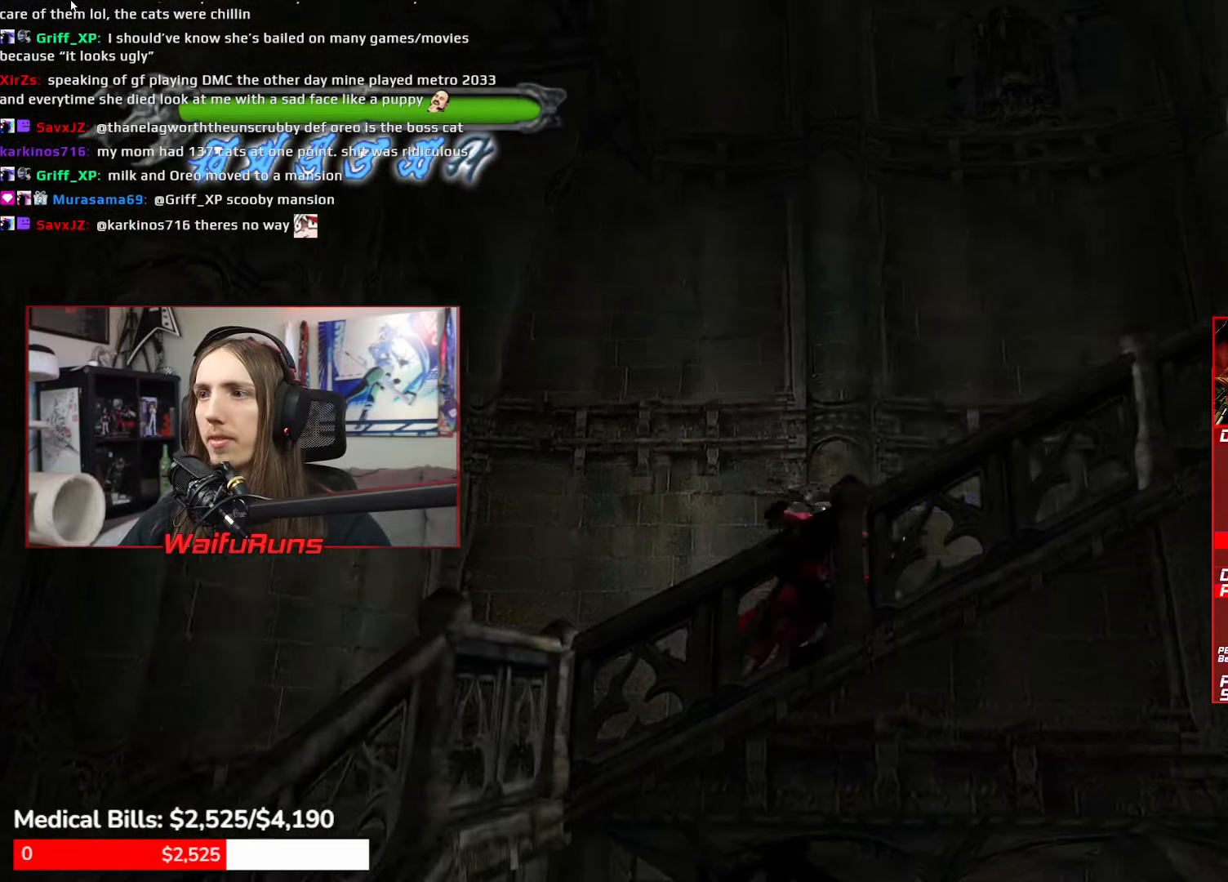
{"buttons": ["R1"], "left_stick": "up-right", "right_stick": "center", "events": [[84, "Y", "down"], [150, "Y", "up"], [250, "Y", "down"], [317, "Y", "up"], [417, "Y", "down"], [417, "left_stick", "up-right"], [500, "Y", "up"]]}
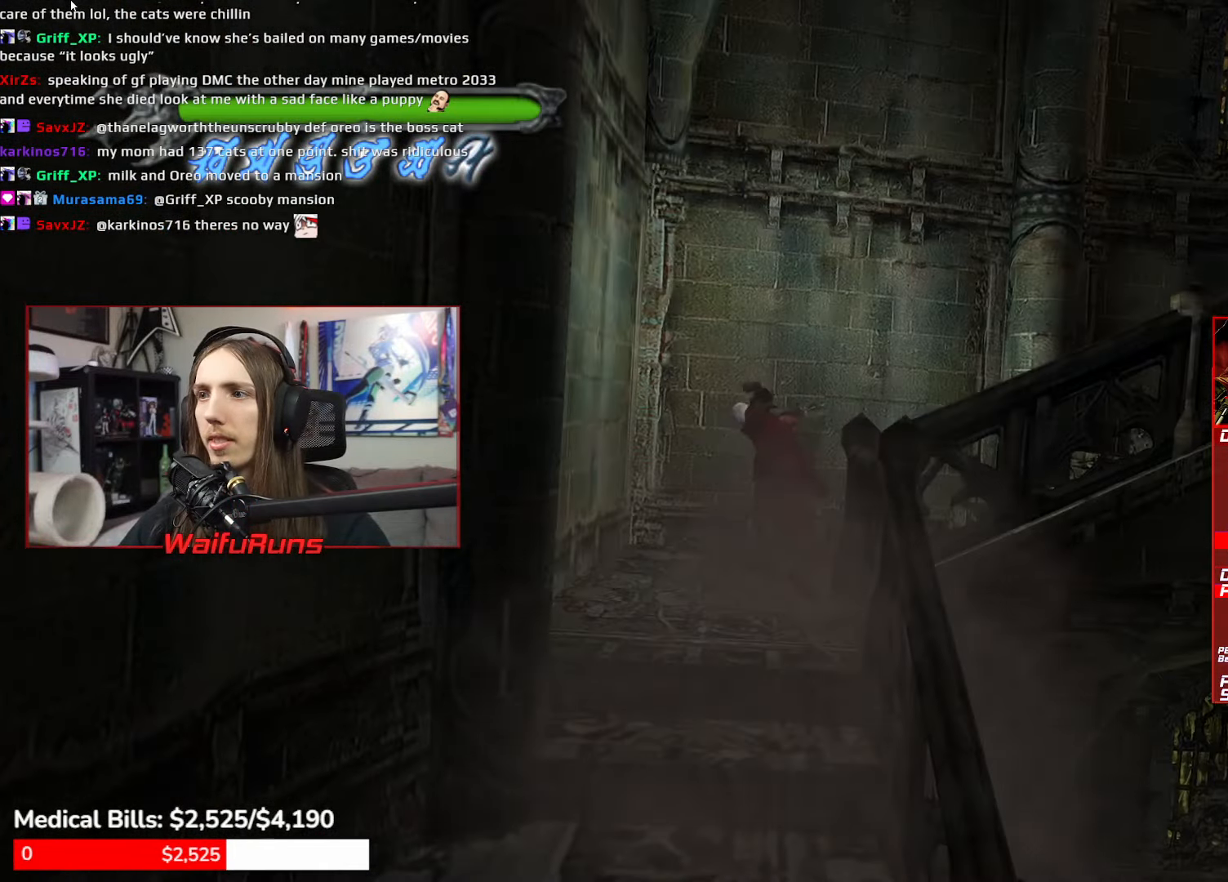
{"buttons": [], "left_stick": "right", "right_stick": "center", "events": [[84, "Y", "down"], [184, "Y", "up"], [250, "R1", "up"], [250, "left_stick", "right"]]}
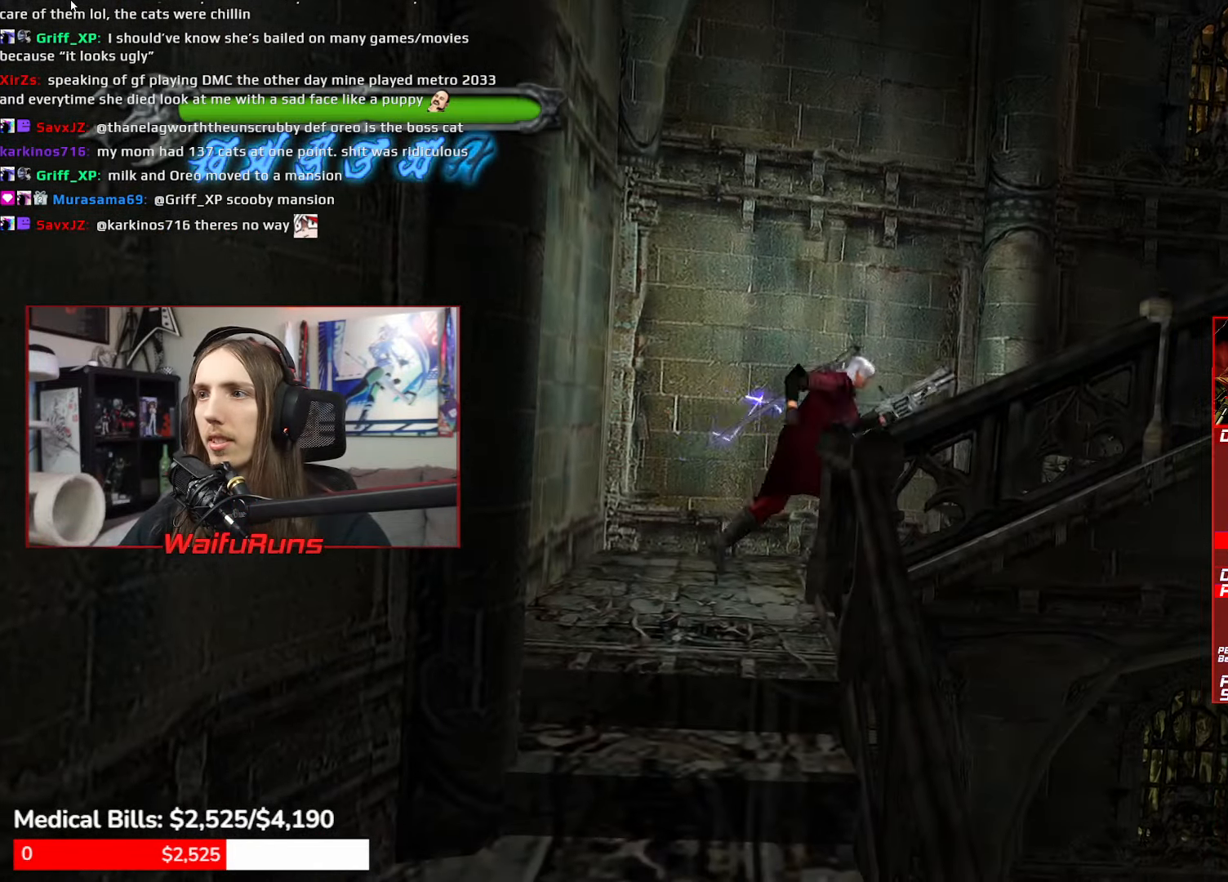
{"buttons": [], "left_stick": "up-right", "right_stick": "center", "events": [[384, "left_stick", "up-right"]]}
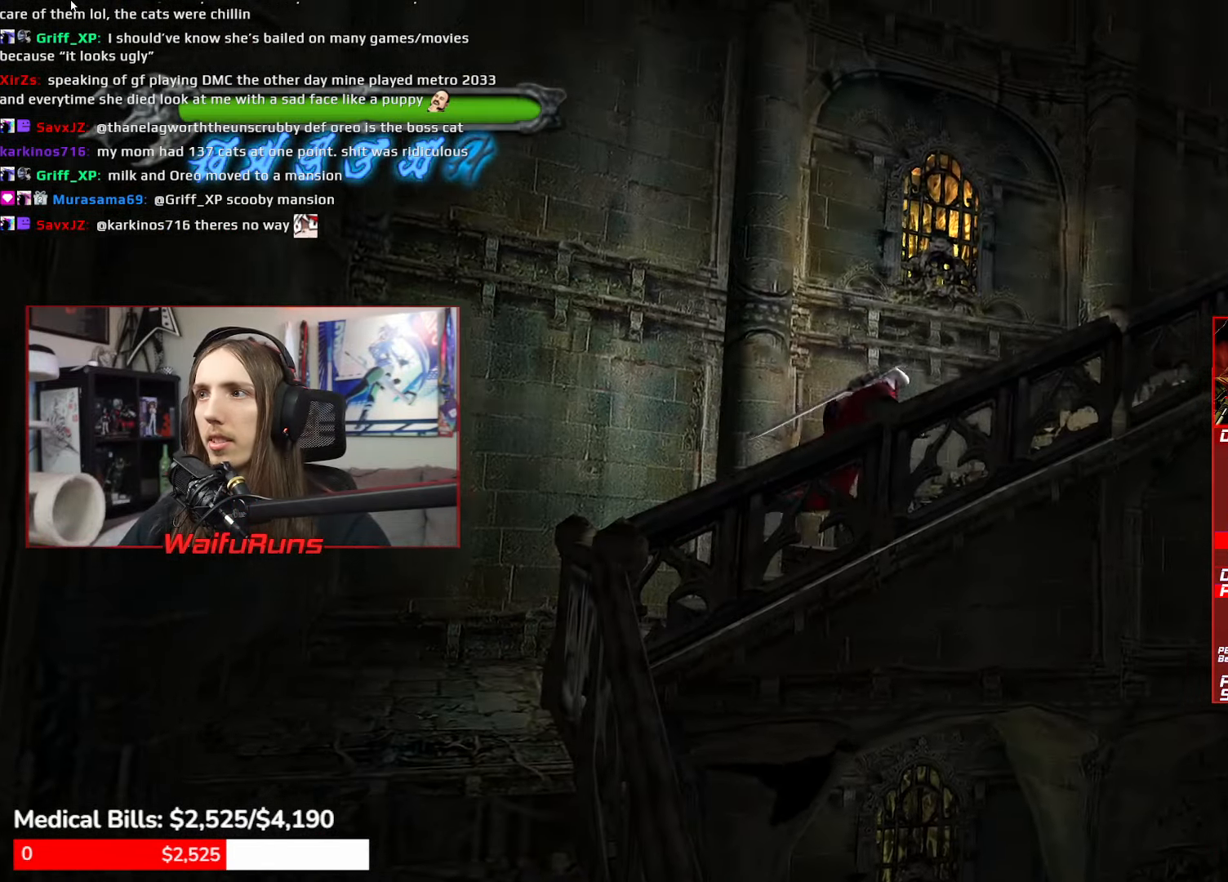
{"buttons": [], "left_stick": "up-right", "right_stick": "center", "events": []}
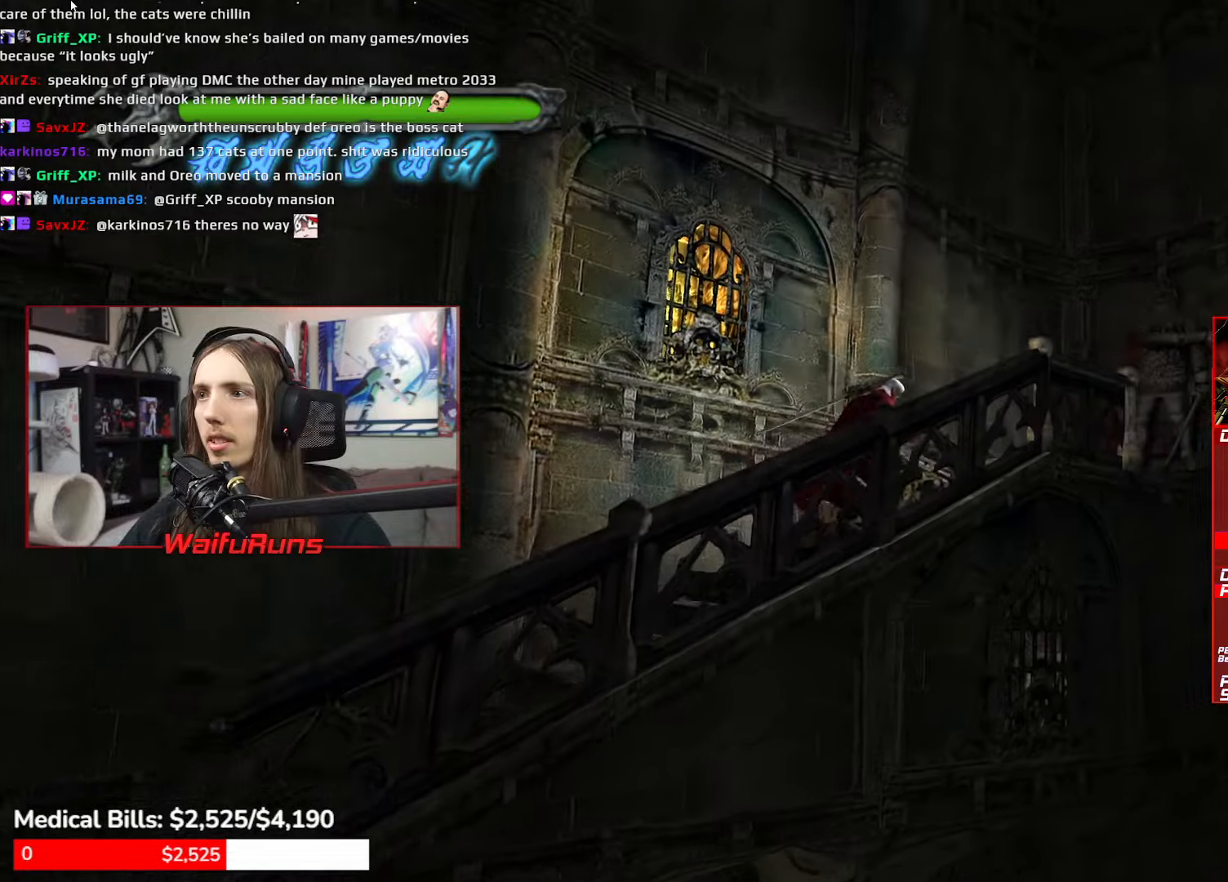
{"buttons": ["A"], "left_stick": "left", "right_stick": "center", "events": [[50, "left_stick", "left"], [100, "A", "down"], [366, "A", "up"], [466, "A", "down"]]}
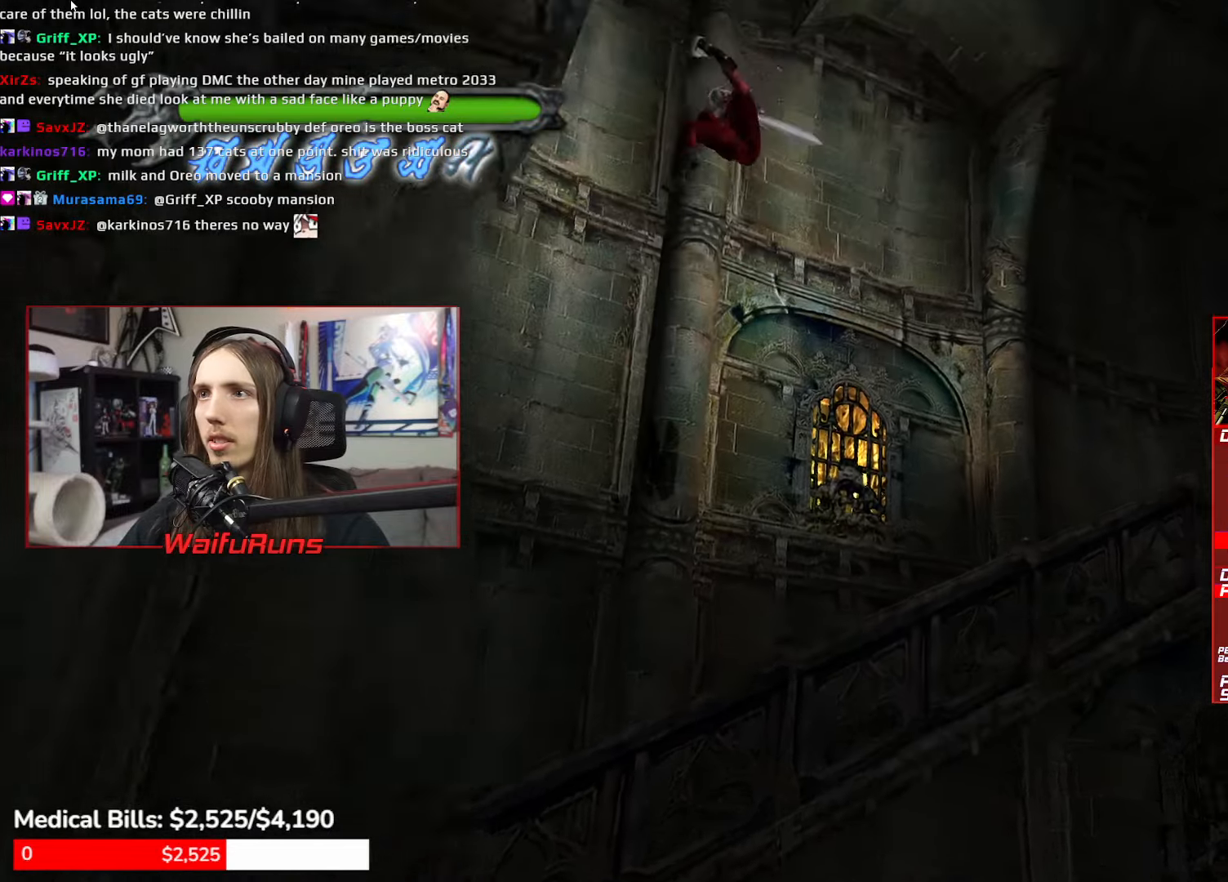
{"buttons": ["A"], "left_stick": "left", "right_stick": "center", "events": []}
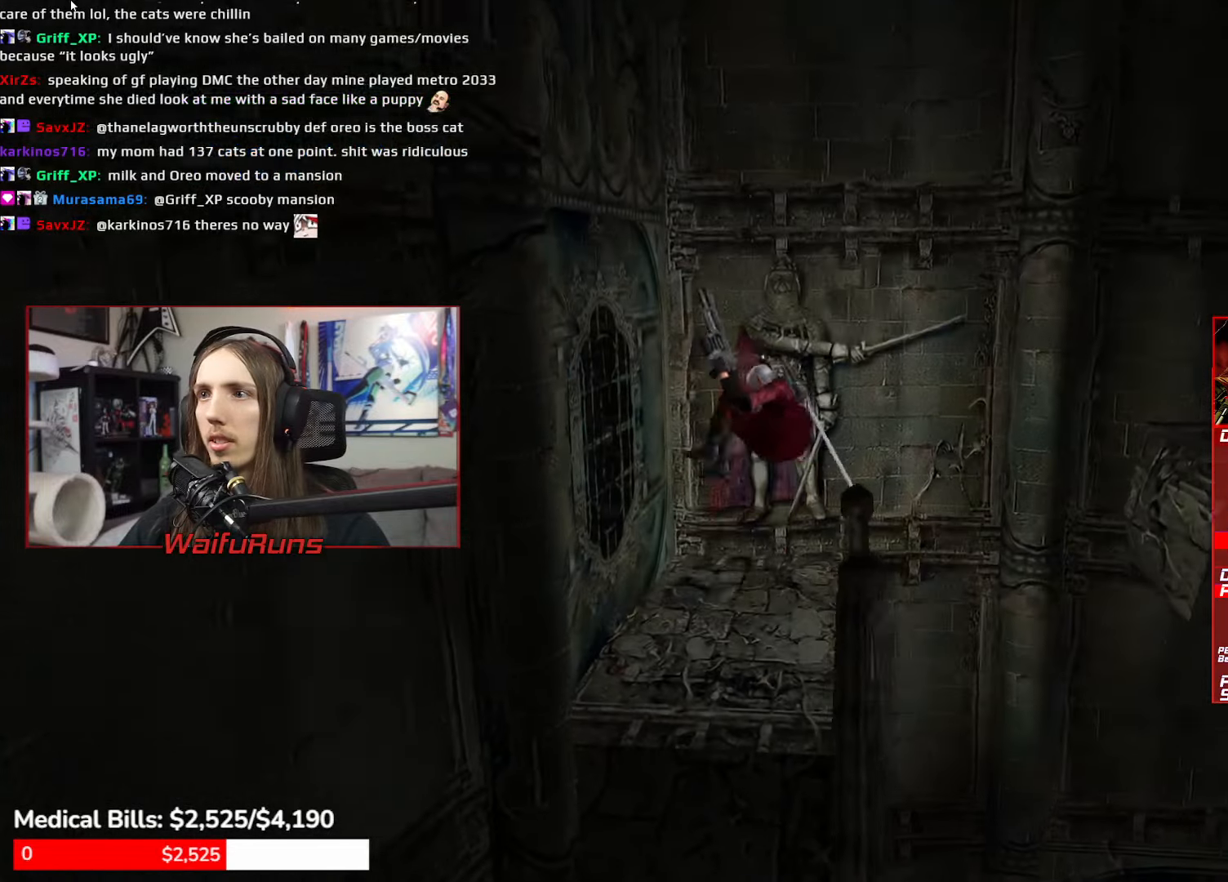
{"buttons": ["A"], "left_stick": "right", "right_stick": "center", "events": [[50, "left_stick", "right"], [66, "A", "up"], [266, "A", "down"]]}
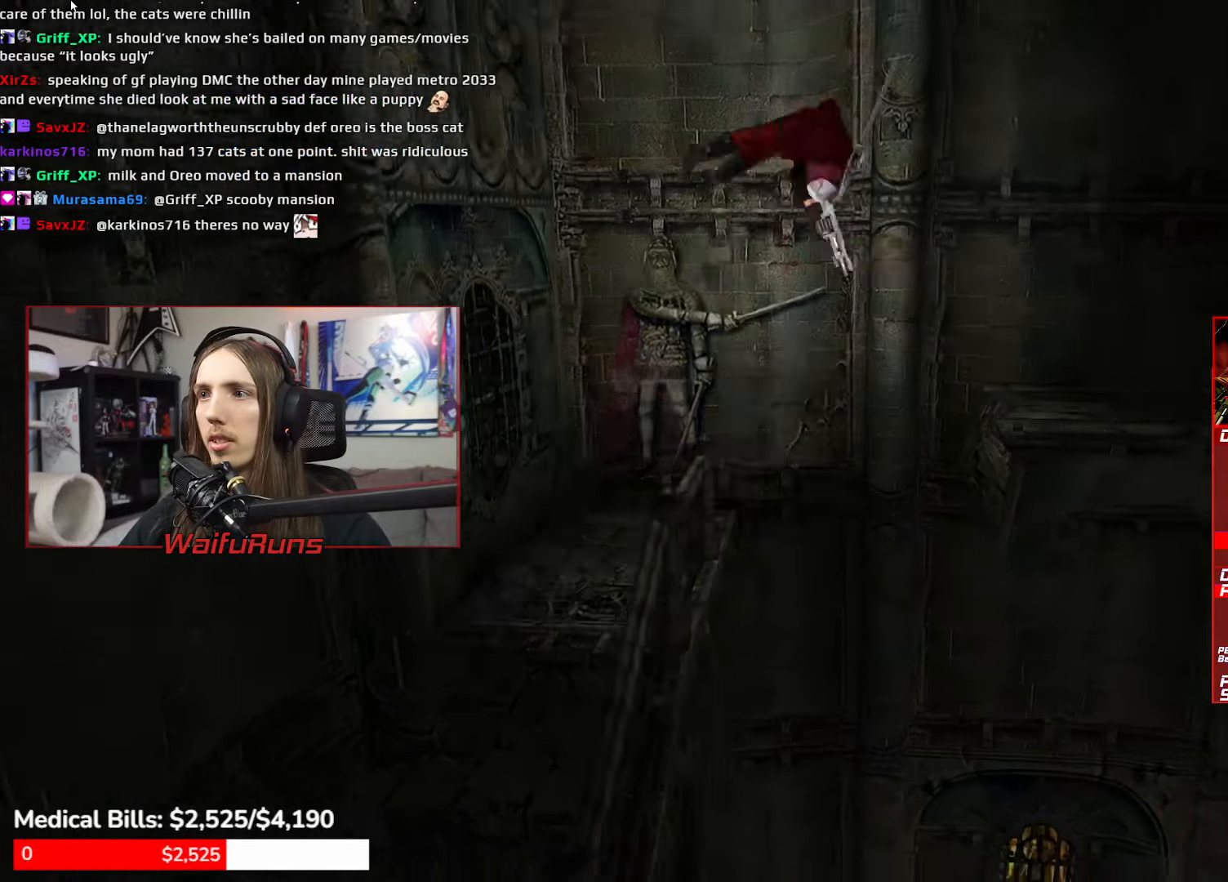
{"buttons": ["A"], "left_stick": "right", "right_stick": "center", "events": [[50, "A", "up"], [133, "A", "down"]]}
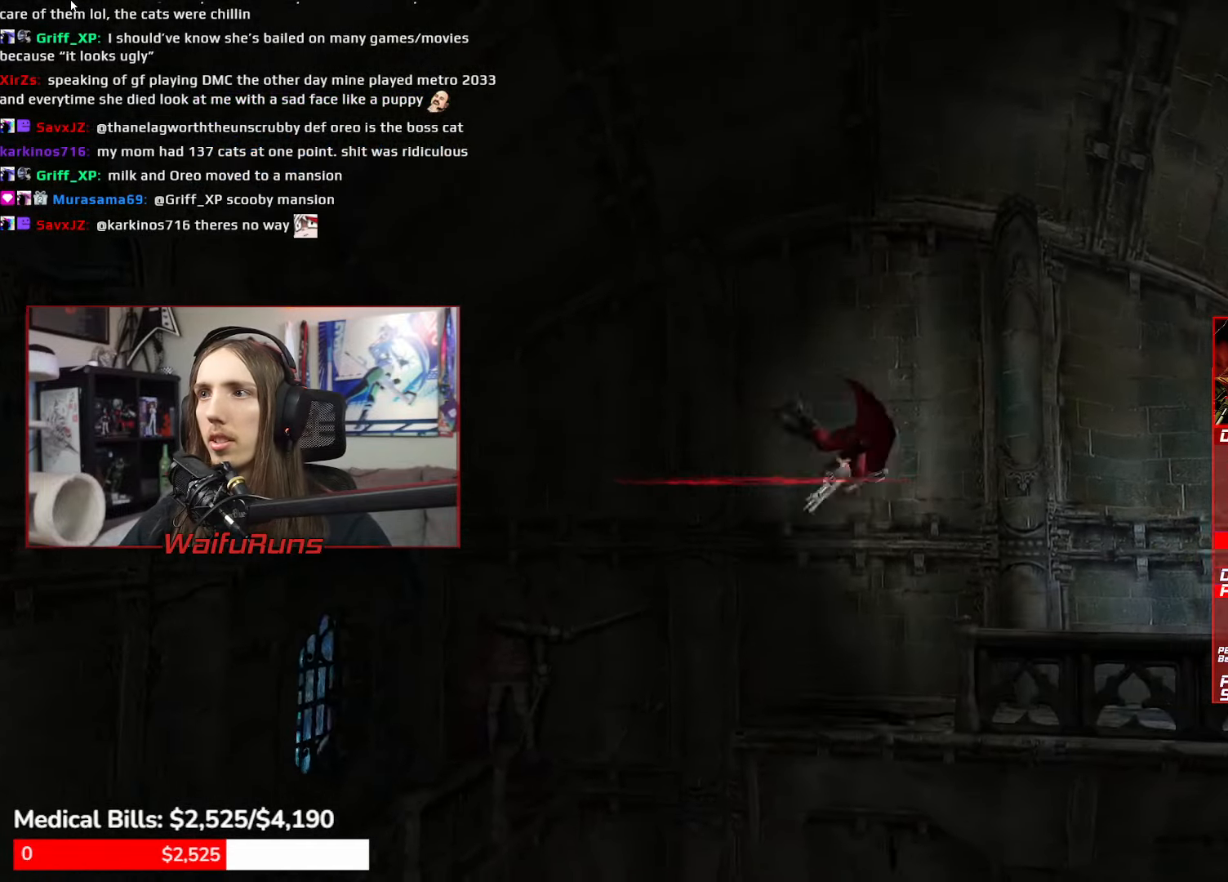
{"buttons": [], "left_stick": "right", "right_stick": "center", "events": [[350, "A", "up"]]}
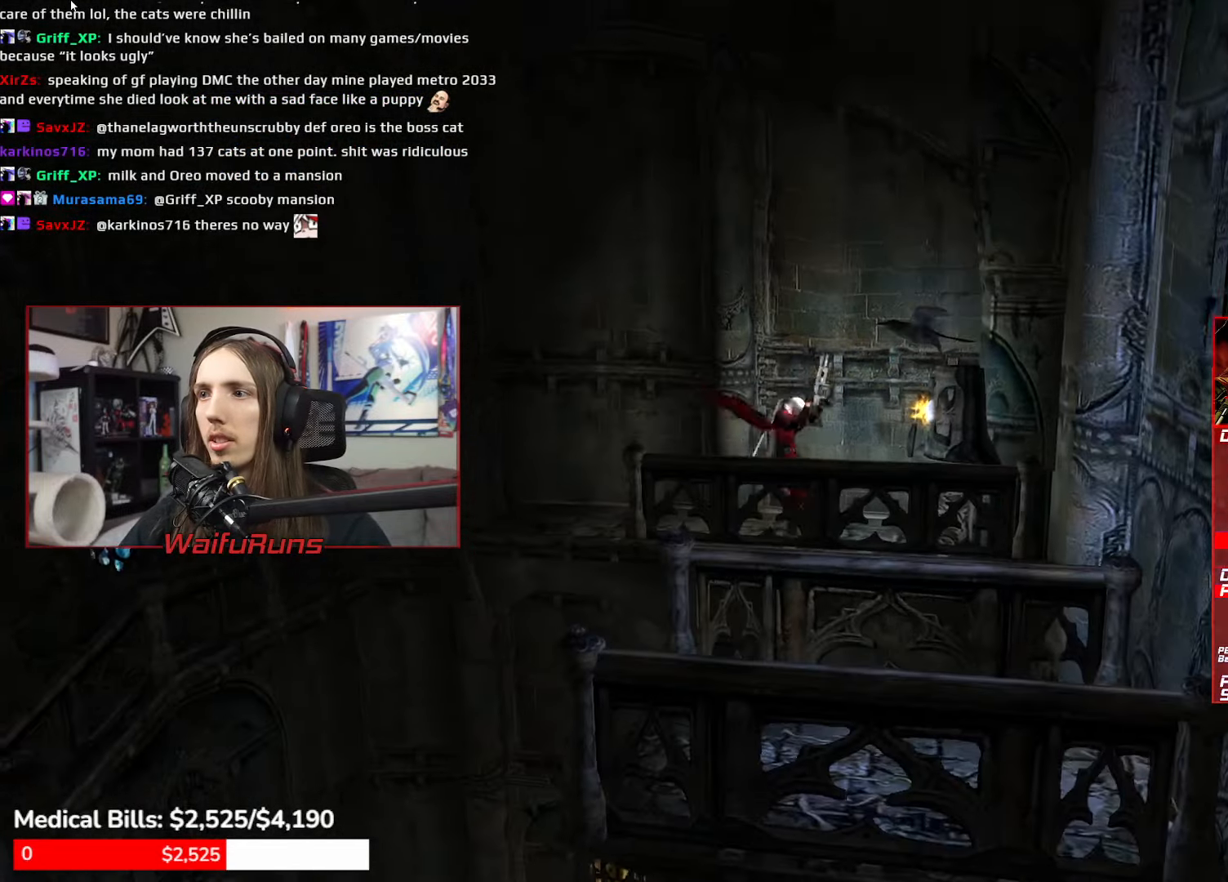
{"buttons": [], "left_stick": "right", "right_stick": "center", "events": [[116, "left_stick", "up-right"], [366, "left_stick", "right"], [383, "B", "down"], [483, "B", "up"]]}